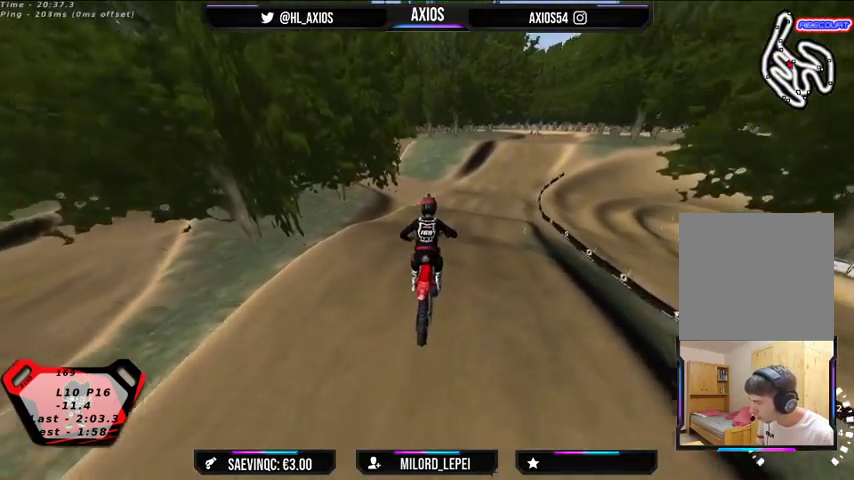
Gameplay with a controller (Xbox layout); each line is a JSON object with the inputs held at the frame after it. "events" lists button and stick changes between this image and that frame as [ms after this image, input, new state], when the widget could be followed in between.
{"buttons": [], "left_stick": "center", "right_stick": "center", "events": [[167, "left_stick", "right"], [367, "left_stick", "center"]]}
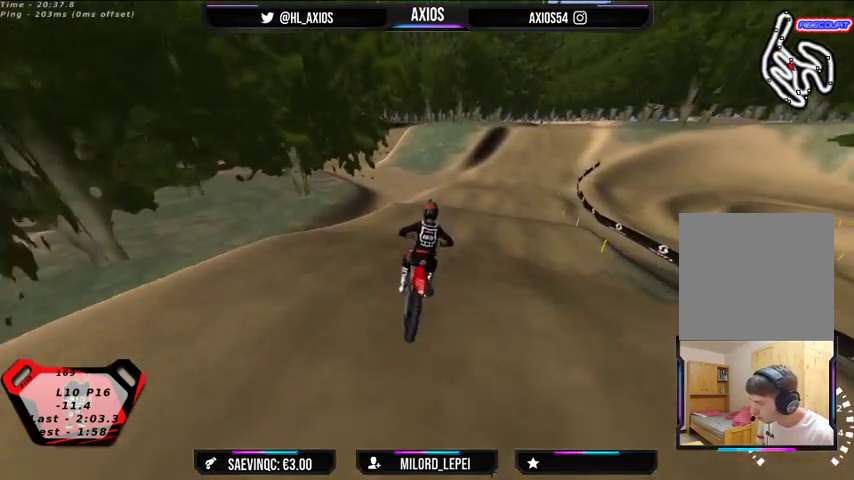
{"buttons": ["R2"], "left_stick": "center", "right_stick": "center", "events": [[67, "R2", "down"], [233, "left_stick", "right"], [300, "R2", "up"], [400, "left_stick", "center"], [467, "R2", "down"]]}
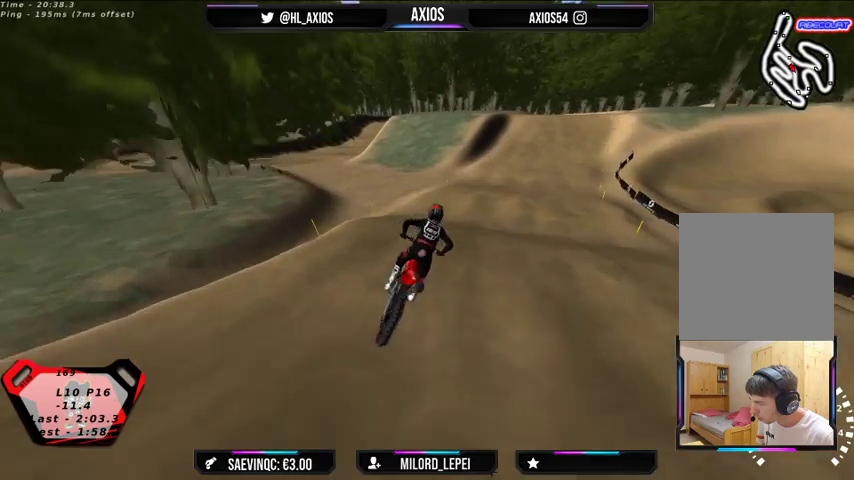
{"buttons": [], "left_stick": "center", "right_stick": "center", "events": [[467, "R2", "up"]]}
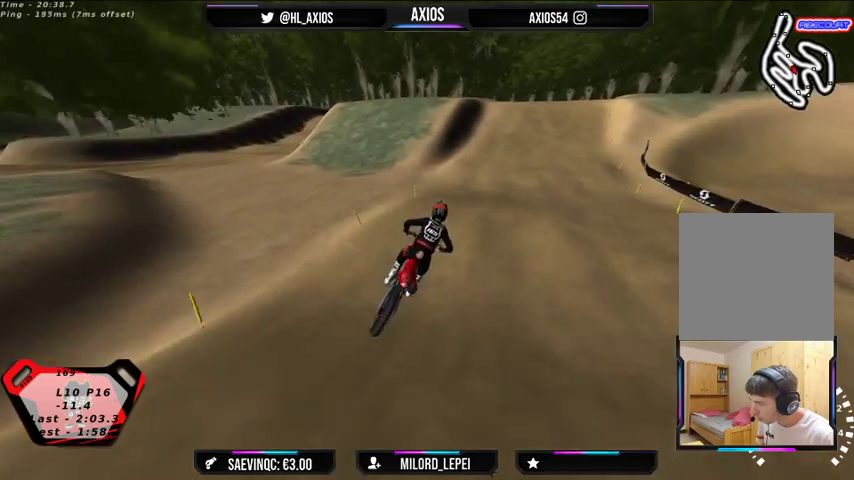
{"buttons": ["R2"], "left_stick": "center", "right_stick": "center", "events": [[67, "R2", "down"]]}
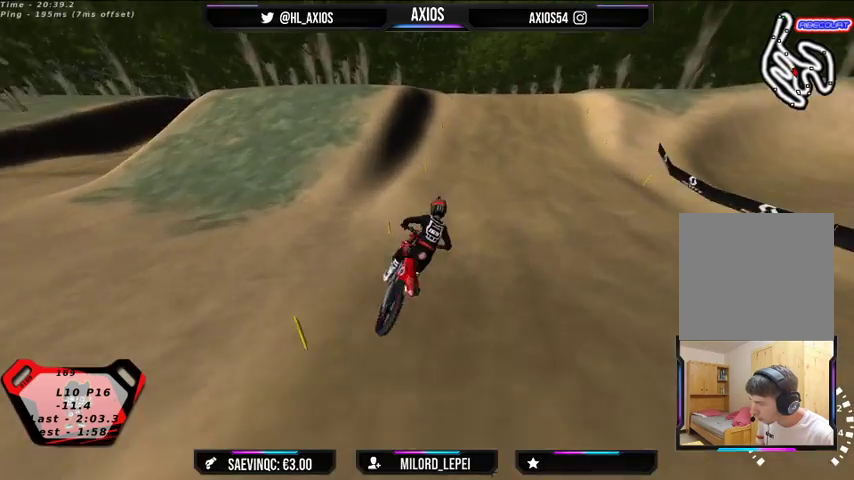
{"buttons": ["R2"], "left_stick": "left", "right_stick": "center", "events": [[267, "left_stick", "left"]]}
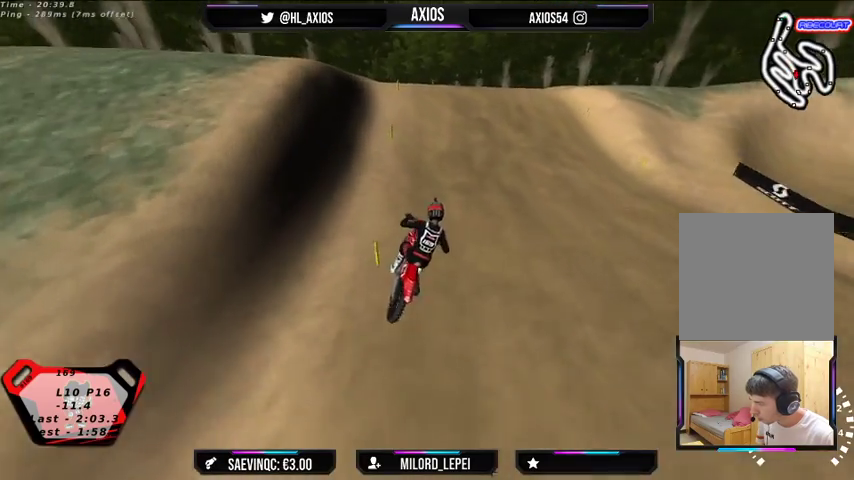
{"buttons": [], "left_stick": "center", "right_stick": "center", "events": [[400, "left_stick", "center"], [467, "R2", "up"]]}
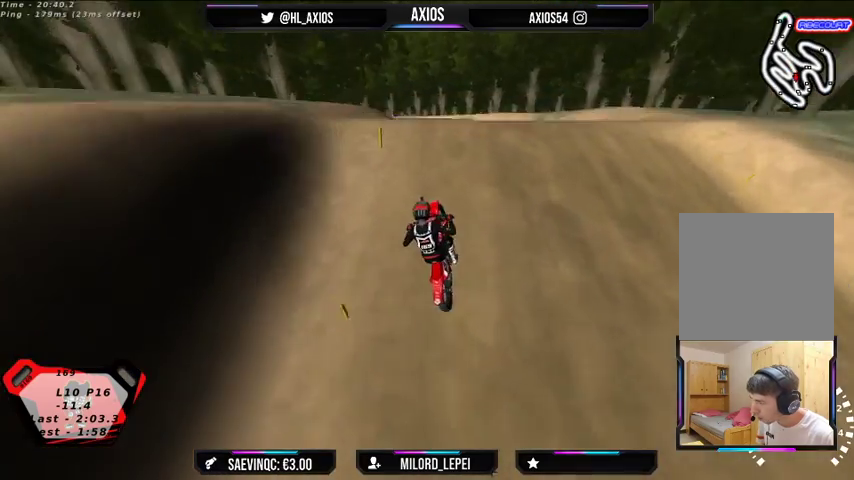
{"buttons": ["R2"], "left_stick": "center", "right_stick": "center", "events": [[100, "R2", "down"]]}
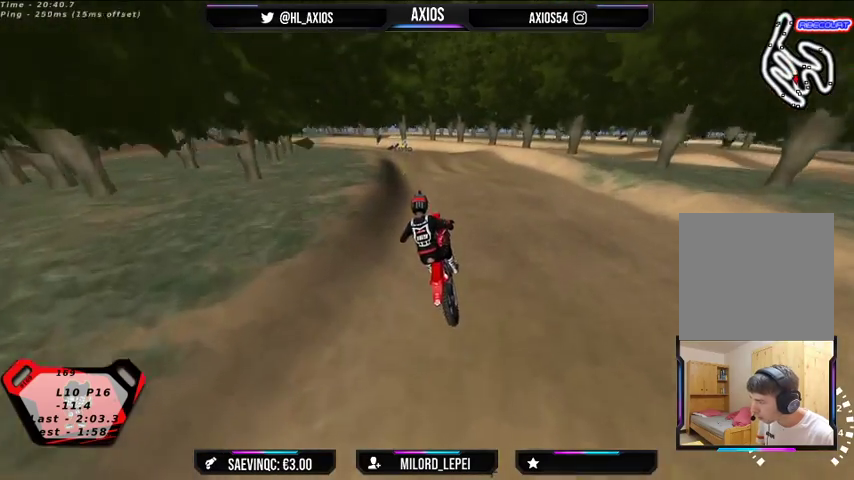
{"buttons": [], "left_stick": "center", "right_stick": "center", "events": [[33, "R2", "up"], [33, "left_stick", "left"], [267, "left_stick", "center"], [333, "R2", "down"], [500, "R2", "up"]]}
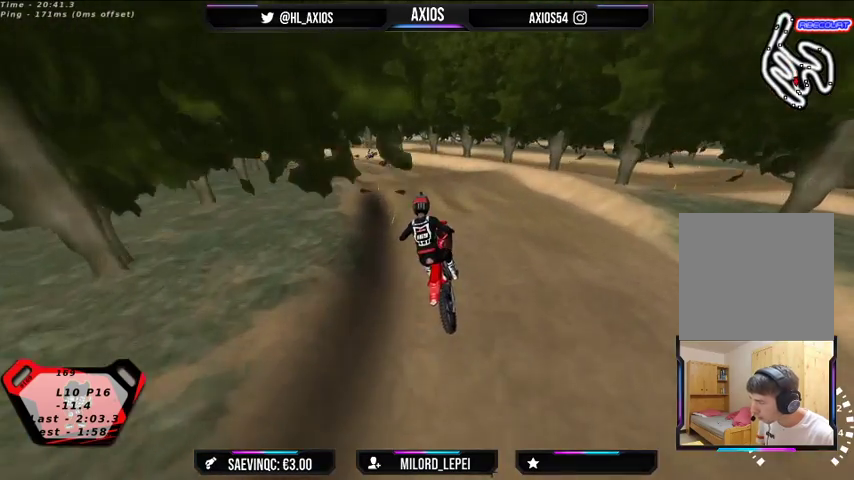
{"buttons": ["R1"], "left_stick": "right", "right_stick": "center", "events": [[467, "R1", "down"], [500, "left_stick", "right"]]}
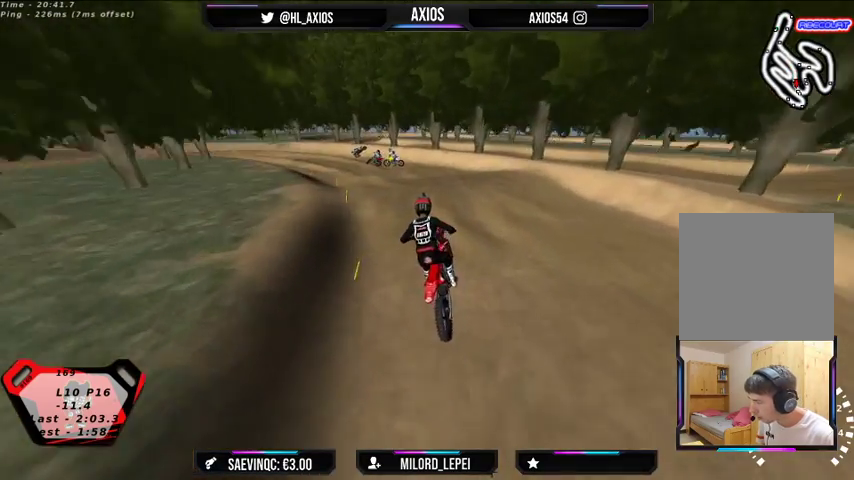
{"buttons": ["R1"], "left_stick": "center", "right_stick": "center", "events": [[133, "left_stick", "center"]]}
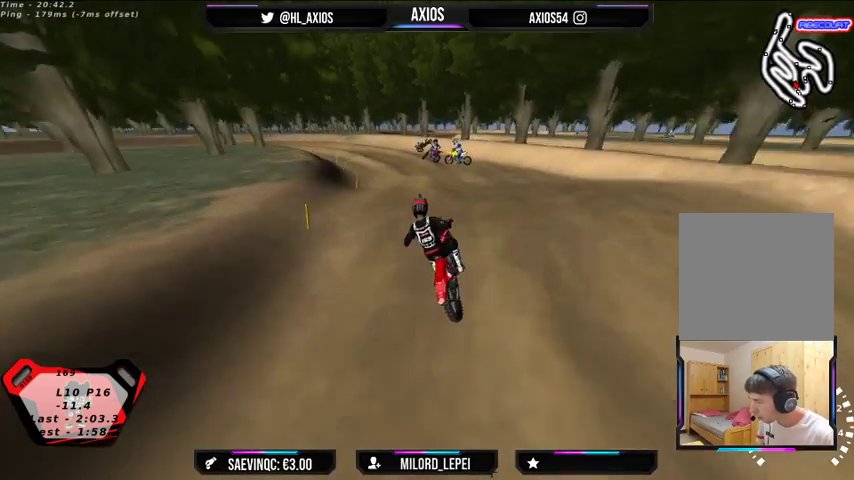
{"buttons": ["R1"], "left_stick": "right", "right_stick": "center", "events": [[67, "R2", "down"], [400, "R2", "up"], [400, "left_stick", "right"]]}
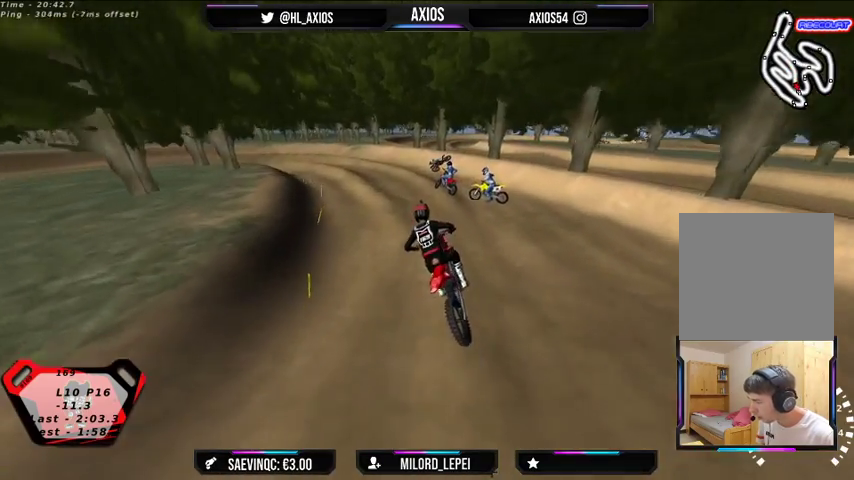
{"buttons": ["R1", "R2"], "left_stick": "center", "right_stick": "center", "events": [[67, "left_stick", "center"], [100, "R2", "down"]]}
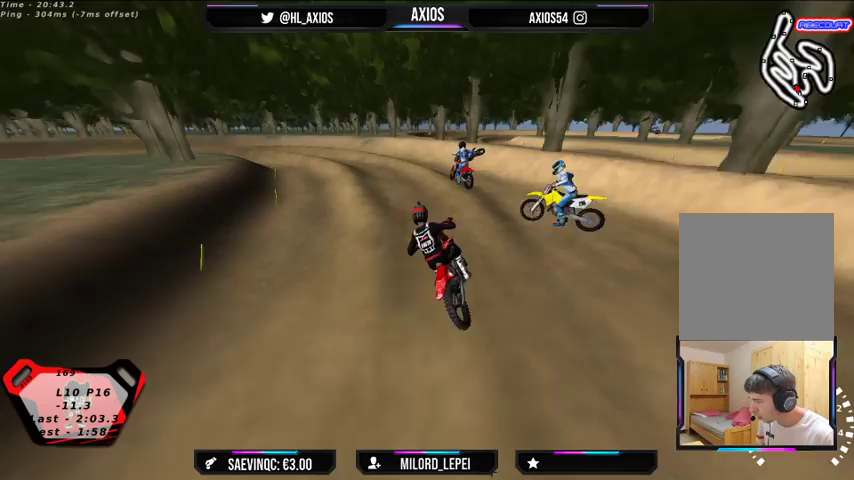
{"buttons": ["R1", "R2"], "left_stick": "center", "right_stick": "center", "events": [[333, "R2", "up"], [367, "left_stick", "left"], [467, "left_stick", "center"], [500, "R2", "down"]]}
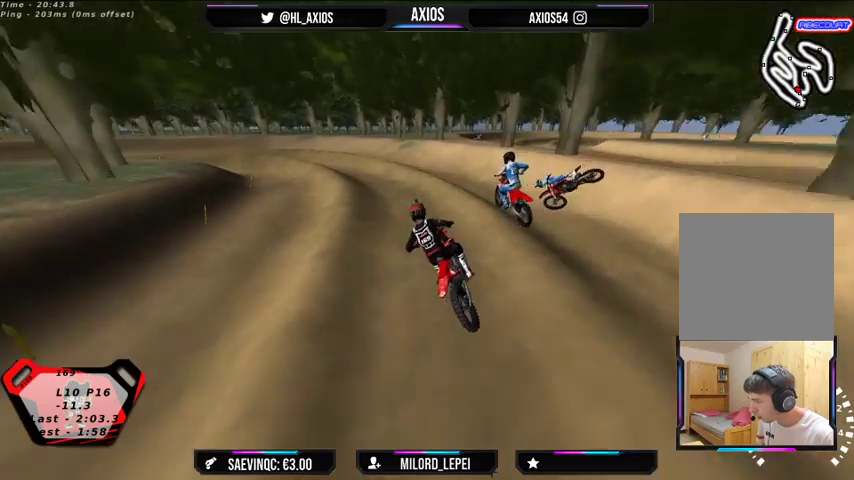
{"buttons": ["R1"], "left_stick": "left", "right_stick": "center", "events": [[200, "left_stick", "left"], [433, "left_stick", "center"], [467, "R2", "up"], [500, "left_stick", "left"]]}
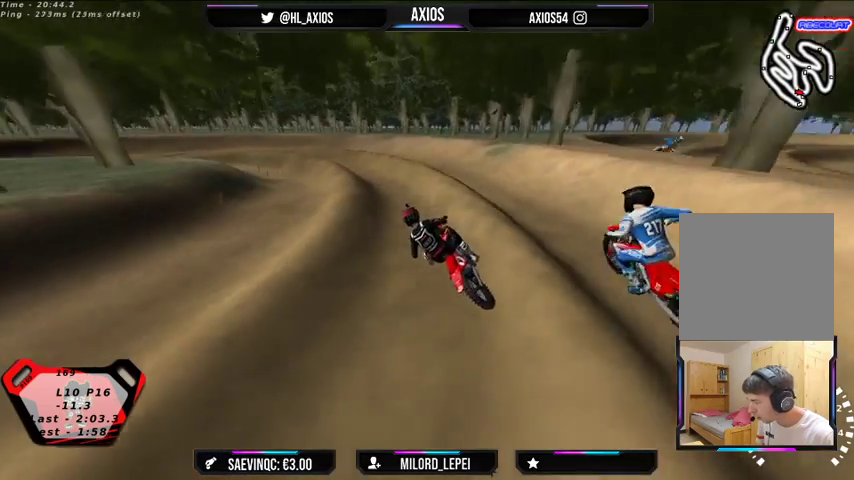
{"buttons": ["R1", "R2"], "left_stick": "left", "right_stick": "center", "events": [[133, "left_stick", "center"], [167, "R2", "down"], [300, "left_stick", "left"], [333, "R2", "up"], [467, "R2", "down"]]}
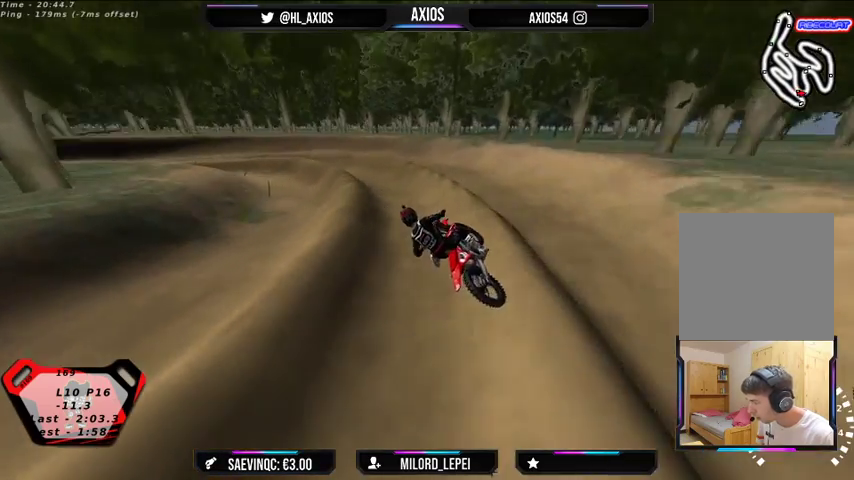
{"buttons": ["R1", "R2"], "left_stick": "center", "right_stick": "center", "events": [[133, "left_stick", "center"], [367, "R2", "up"], [500, "R2", "down"]]}
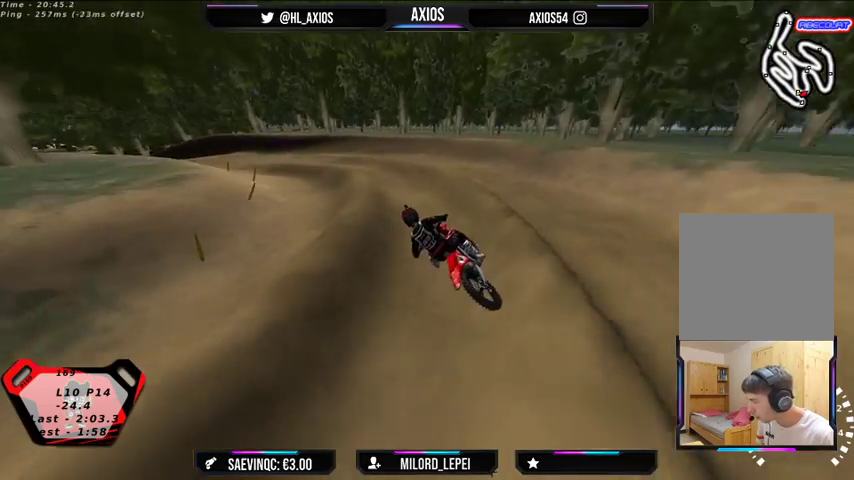
{"buttons": ["R1"], "left_stick": "left", "right_stick": "center", "events": [[133, "left_stick", "right"], [167, "R2", "up"], [233, "R2", "down"], [367, "R2", "up"], [367, "left_stick", "center"], [433, "left_stick", "left"]]}
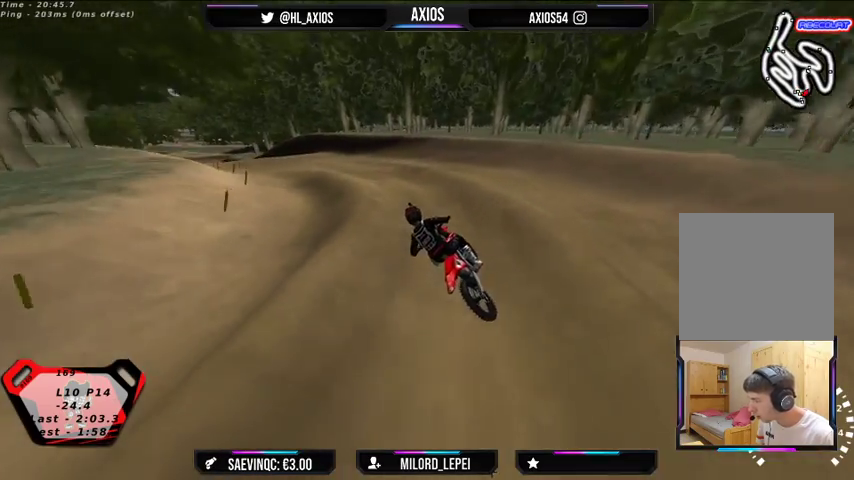
{"buttons": ["R1", "R2"], "left_stick": "right", "right_stick": "center", "events": [[133, "left_stick", "center"], [167, "R2", "down"], [267, "R2", "up"], [367, "R2", "down"], [367, "left_stick", "right"]]}
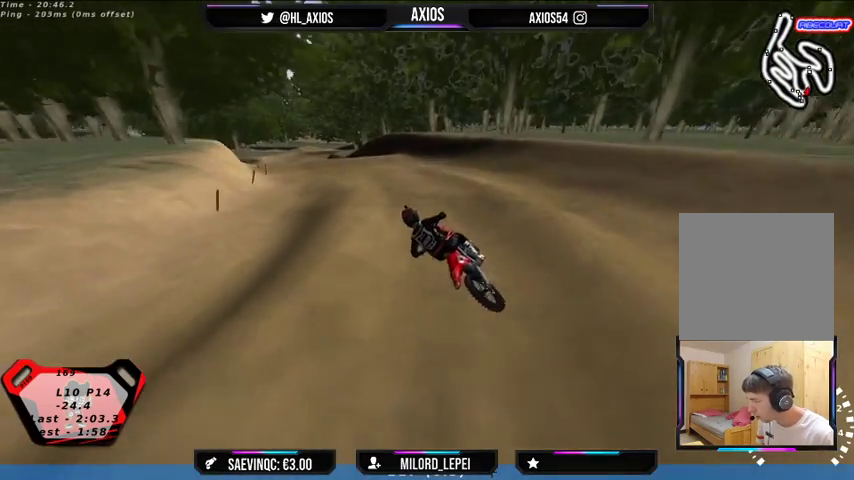
{"buttons": ["R1"], "left_stick": "right", "right_stick": "center", "events": [[33, "left_stick", "center"], [233, "R2", "up"], [233, "left_stick", "right"]]}
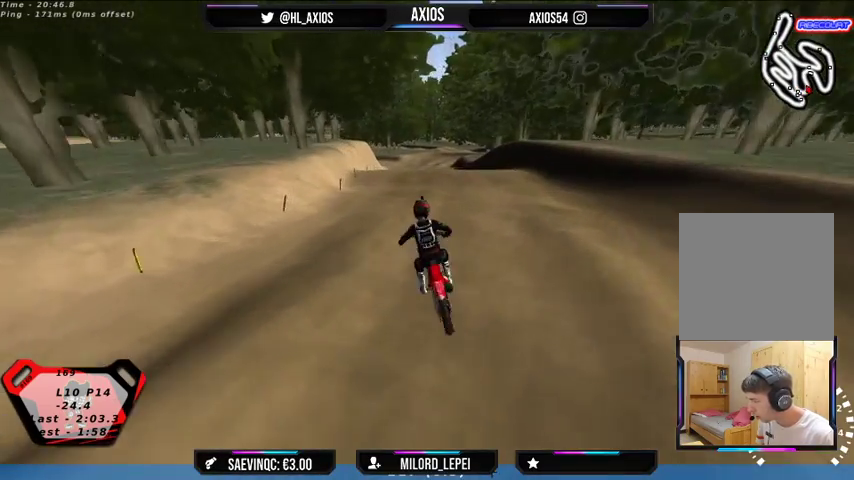
{"buttons": ["R1", "R2"], "left_stick": "center", "right_stick": "center", "events": [[67, "R2", "down"], [200, "left_stick", "center"], [333, "left_stick", "right"], [433, "left_stick", "center"]]}
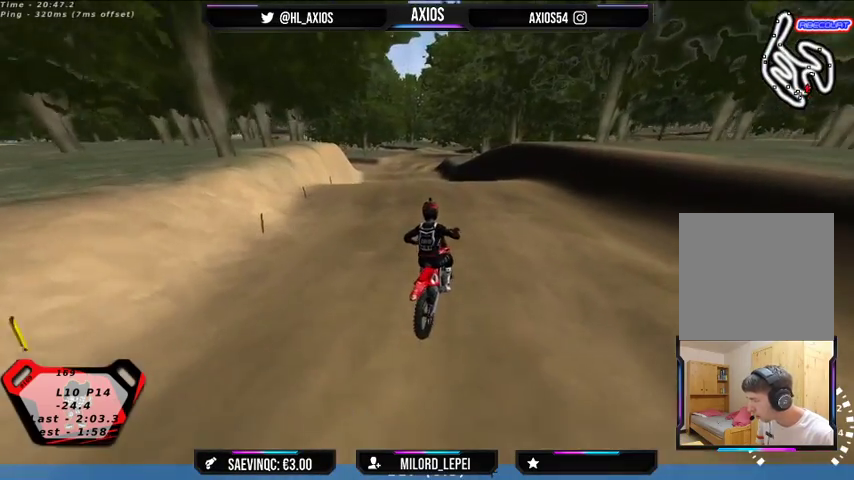
{"buttons": ["R1", "R2"], "left_stick": "center", "right_stick": "center", "events": [[233, "R2", "up"], [233, "left_stick", "left"], [333, "left_stick", "center"], [433, "R2", "down"]]}
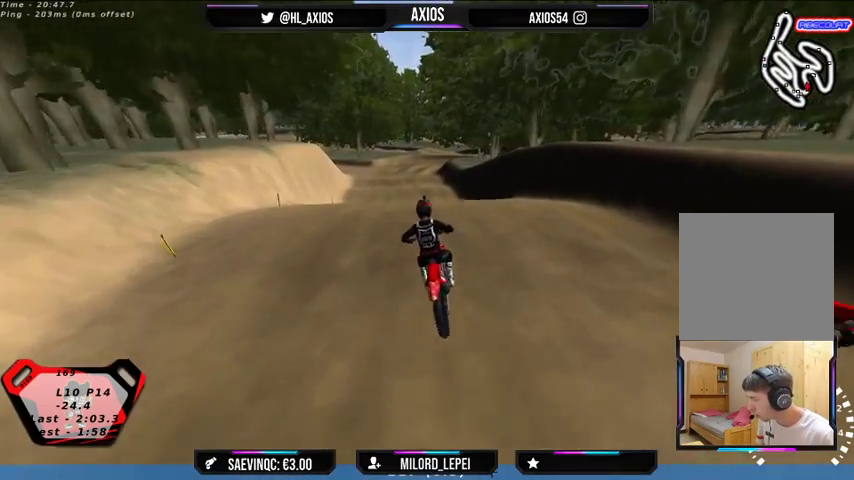
{"buttons": [], "left_stick": "center", "right_stick": "center", "events": [[300, "R1", "up"], [500, "R2", "up"]]}
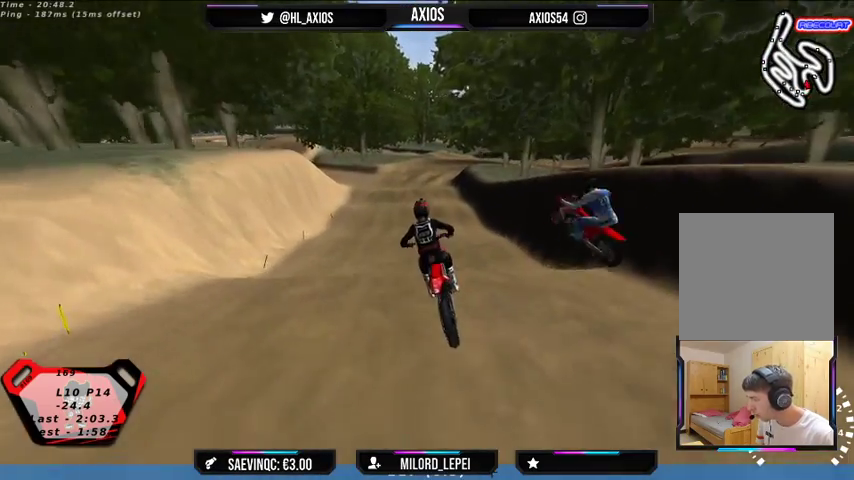
{"buttons": ["R2"], "left_stick": "center", "right_stick": "center", "events": [[267, "R2", "down"]]}
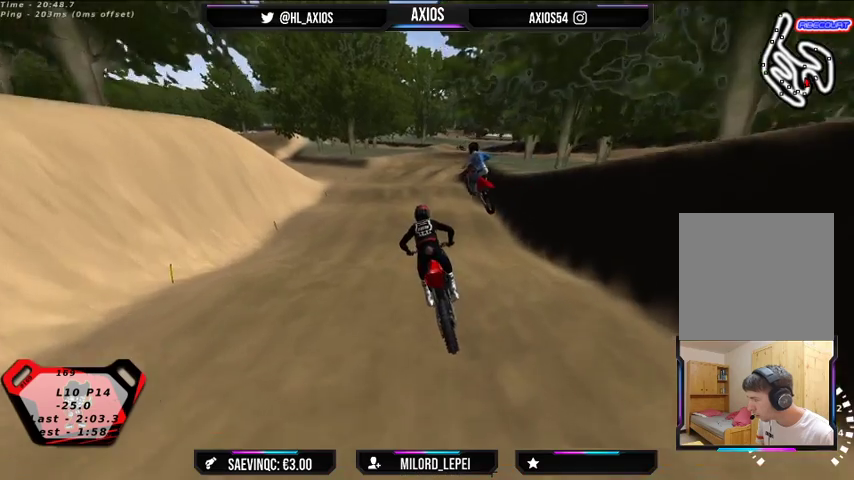
{"buttons": [], "left_stick": "center", "right_stick": "center", "events": [[200, "left_stick", "right"], [400, "R2", "up"], [500, "left_stick", "center"]]}
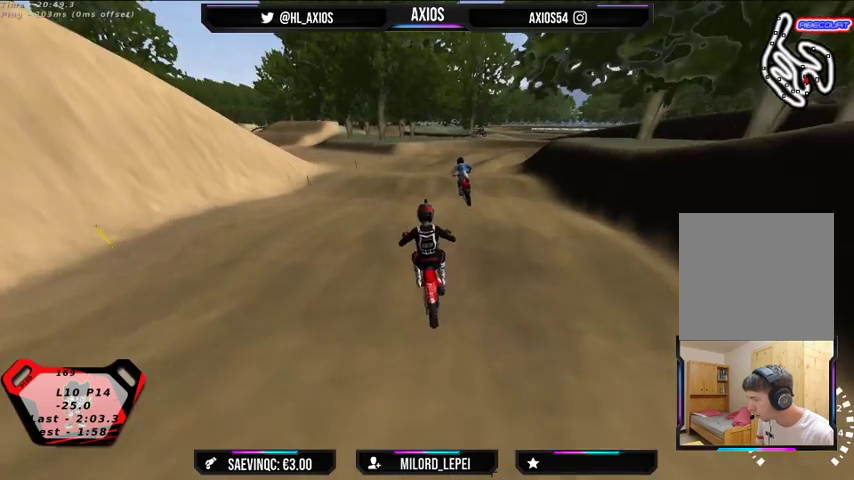
{"buttons": [], "left_stick": "center", "right_stick": "center", "events": [[67, "left_stick", "right"], [133, "R2", "down"], [233, "left_stick", "center"], [400, "R2", "up"]]}
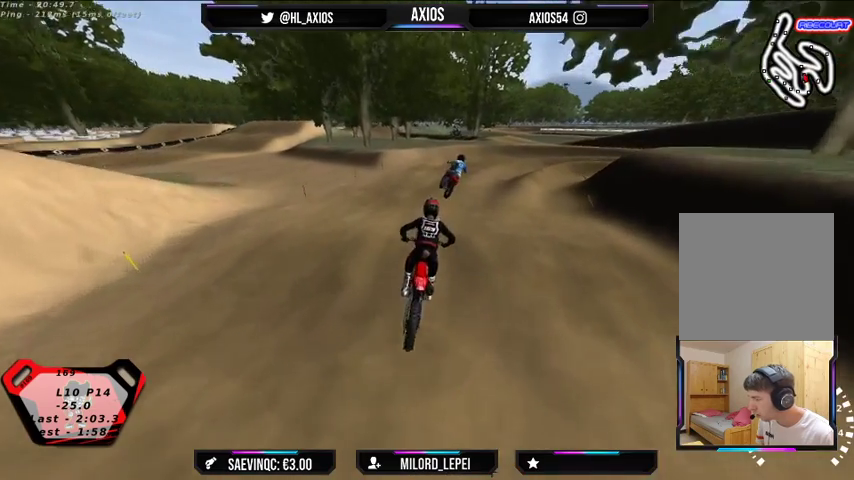
{"buttons": [], "left_stick": "center", "right_stick": "center", "events": [[100, "R2", "down"], [200, "left_stick", "right"], [267, "R2", "up"], [300, "left_stick", "center"]]}
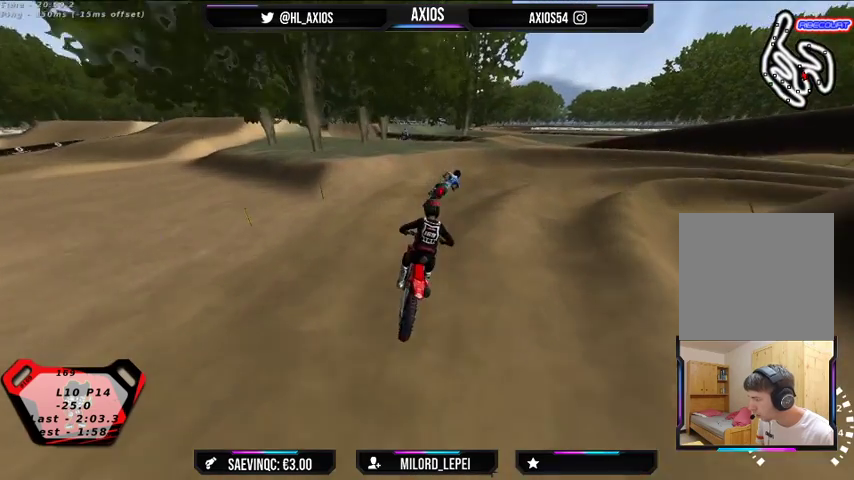
{"buttons": ["R1"], "left_stick": "center", "right_stick": "up", "events": [[133, "left_stick", "right"], [200, "right_stick", "up"], [233, "R1", "down"], [467, "left_stick", "center"]]}
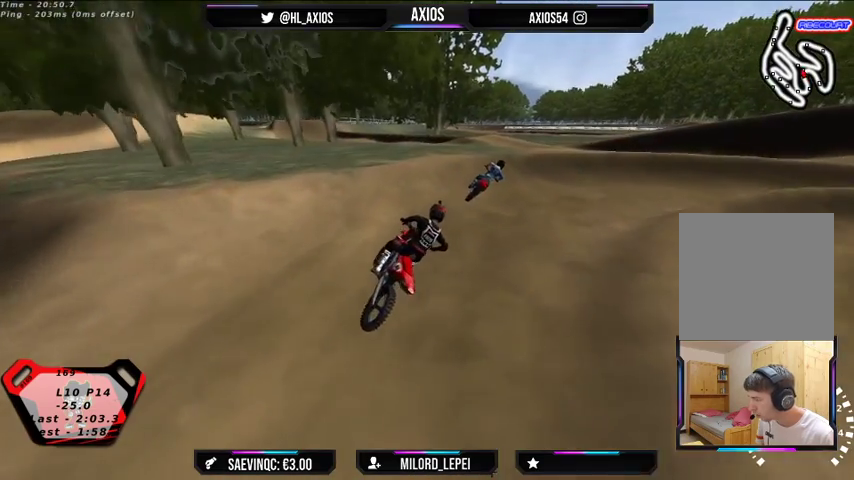
{"buttons": ["R1"], "left_stick": "center", "right_stick": "up", "events": [[100, "left_stick", "right"], [500, "left_stick", "center"]]}
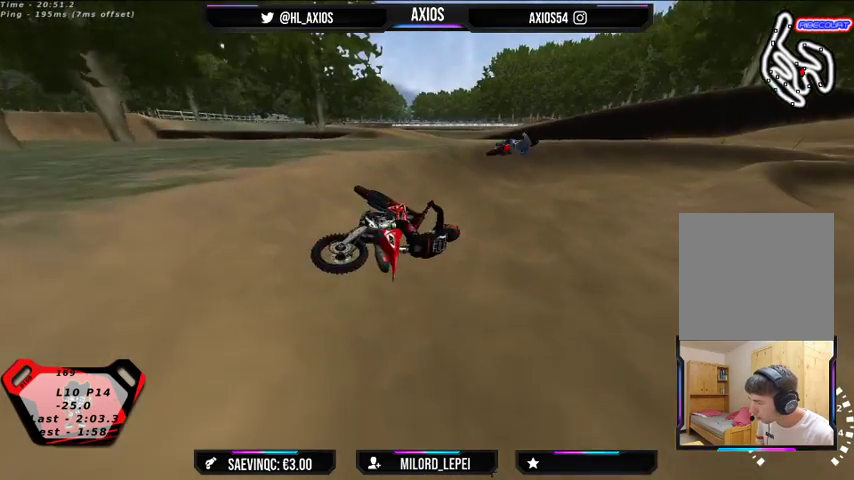
{"buttons": ["SELECT"], "left_stick": "center", "right_stick": "center", "events": [[67, "left_stick", "left"], [133, "right_stick", "center"], [267, "left_stick", "center"], [333, "R1", "up"], [333, "SELECT", "down"]]}